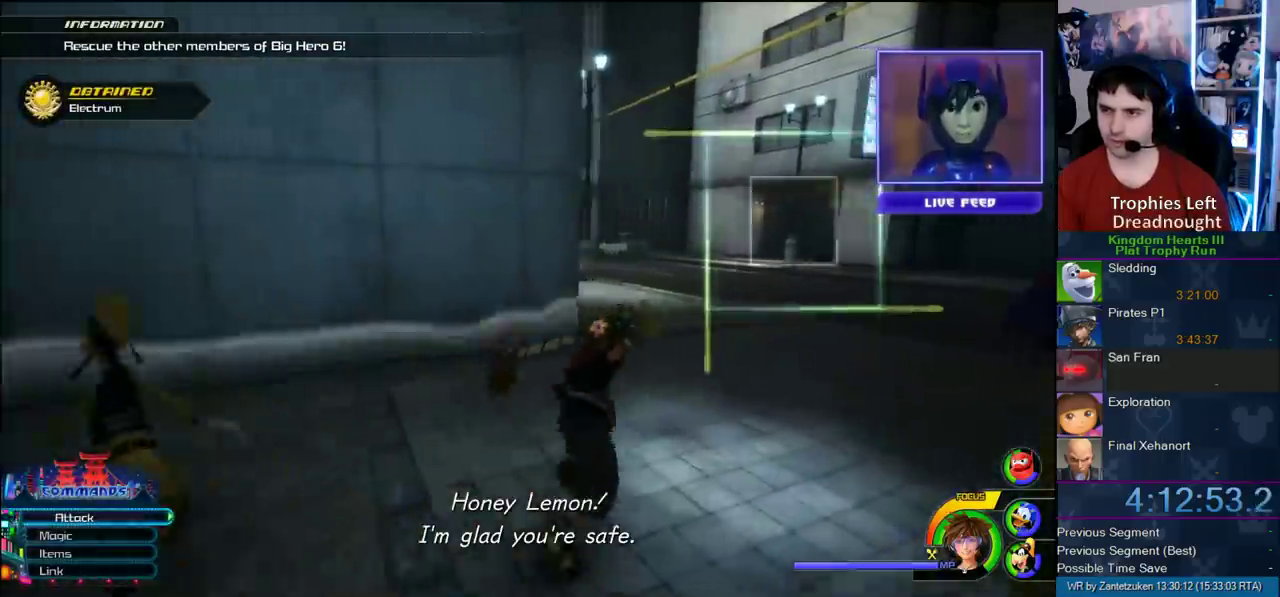
Gameplay with a controller (PlayStation layout); each line is a JSON object with the inputs held at the frame after it. "events" lists button and stick changes between this image and that frame as [ms after this image, input, new state], when the widget could be followed in between.
{"buttons": ["CROSS"], "left_stick": "up-right", "right_stick": "center", "events": [[67, "right_stick", "left"], [133, "right_stick", "center"], [267, "CROSS", "down"]]}
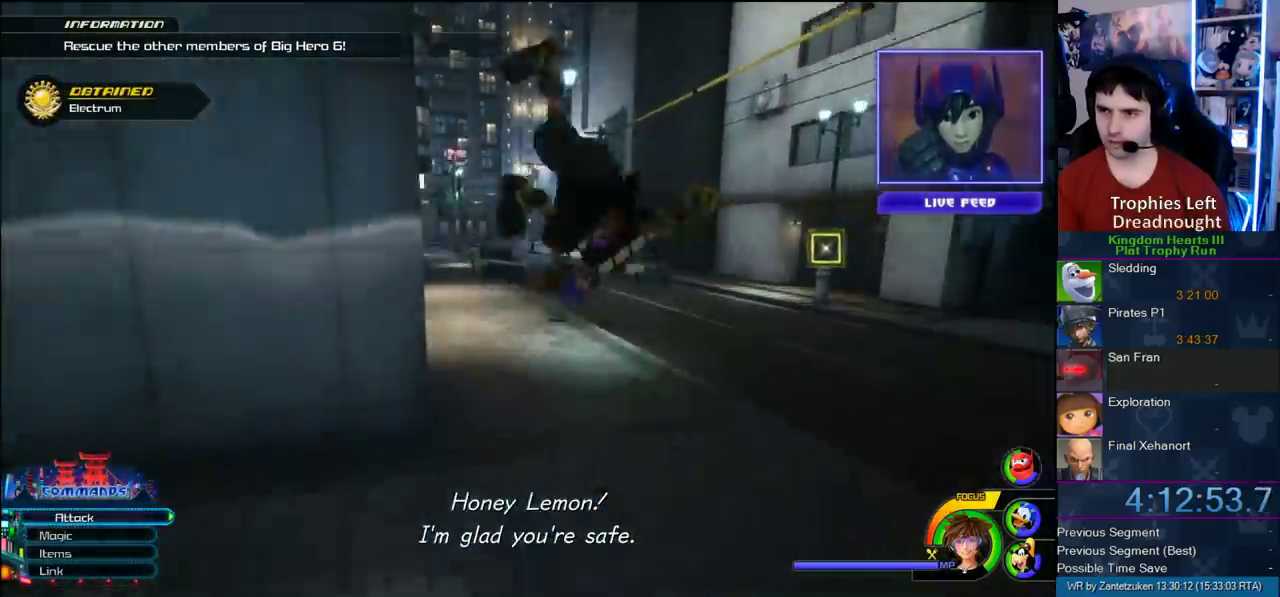
{"buttons": ["CROSS"], "left_stick": "up", "right_stick": "center", "events": [[283, "CROSS", "up"], [350, "CROSS", "down"], [483, "left_stick", "up"]]}
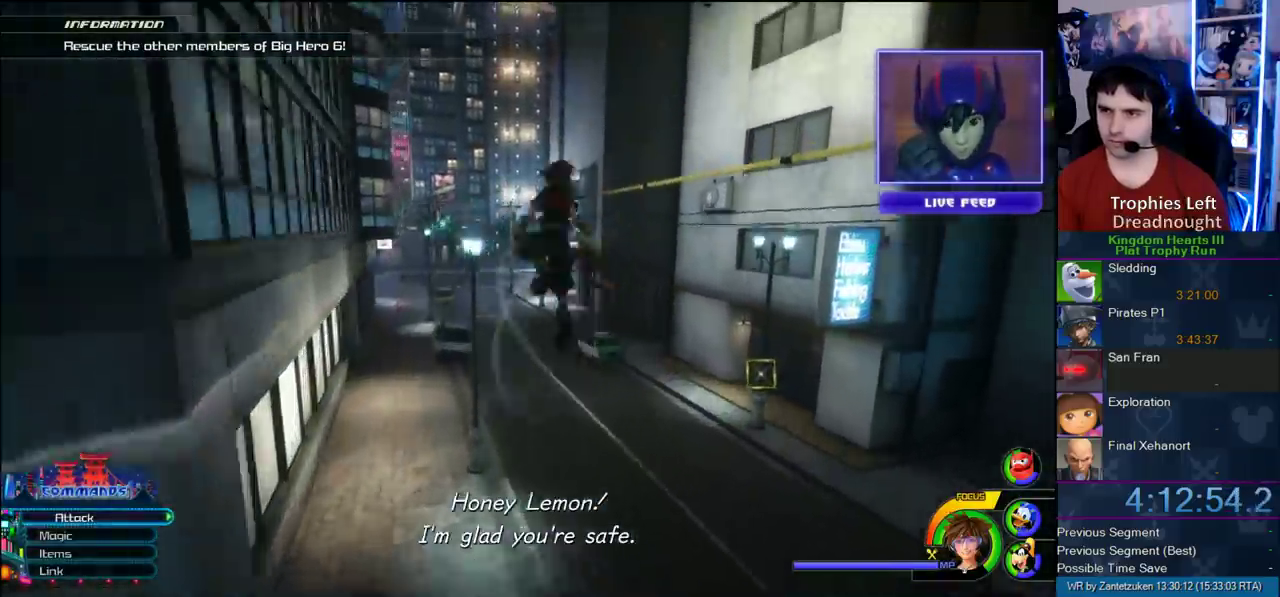
{"buttons": [], "left_stick": "up", "right_stick": "center", "events": [[83, "CROSS", "up"], [150, "SQUARE", "down"], [450, "SQUARE", "up"]]}
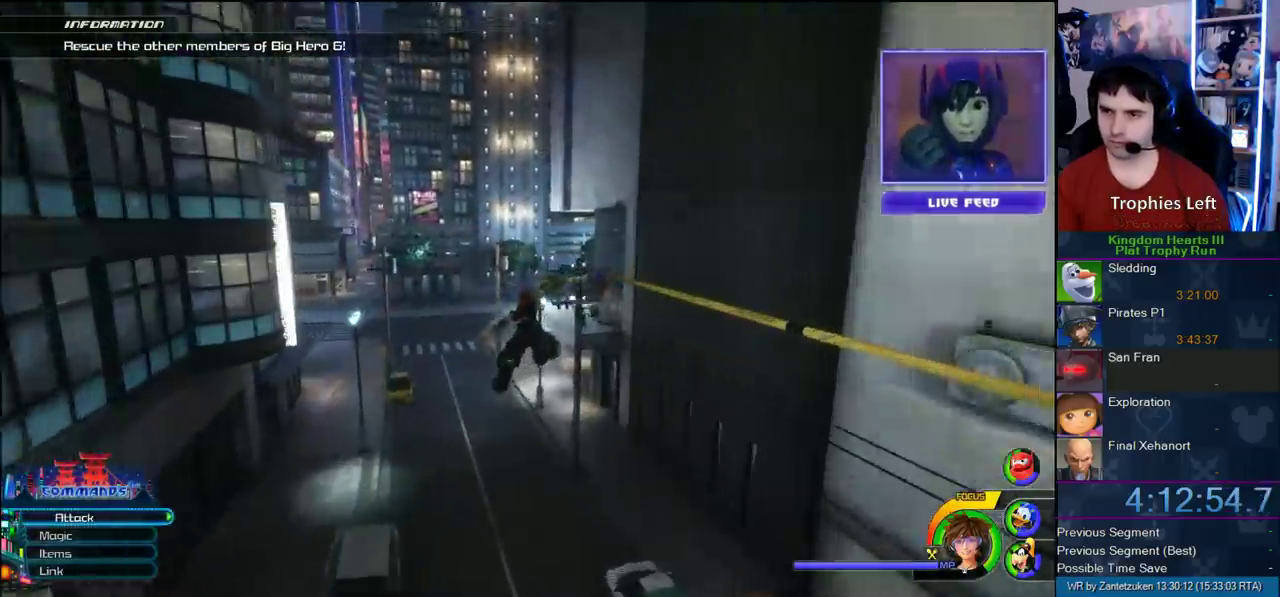
{"buttons": [], "left_stick": "up-right", "right_stick": "center", "events": [[67, "CIRCLE", "down"], [150, "CIRCLE", "up"], [217, "CIRCLE", "down"], [317, "CIRCLE", "up"], [450, "left_stick", "up-right"]]}
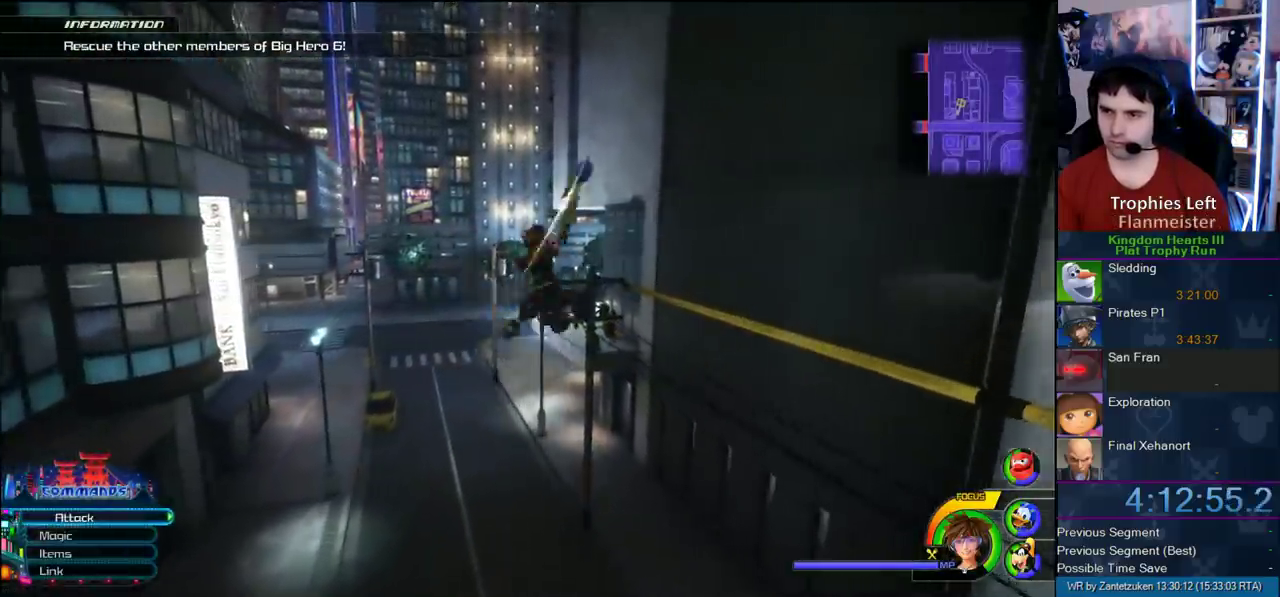
{"buttons": [], "left_stick": "up-right", "right_stick": "center", "events": [[333, "SQUARE", "down"], [417, "SQUARE", "up"]]}
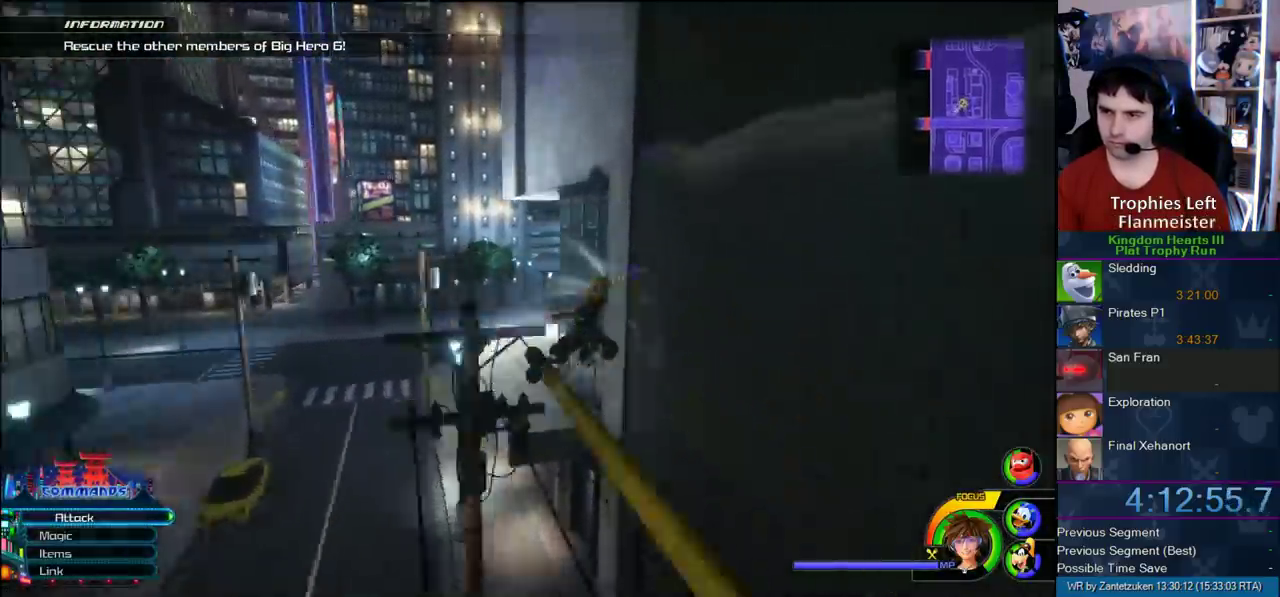
{"buttons": [], "left_stick": "up", "right_stick": "center", "events": [[100, "left_stick", "up"], [250, "left_stick", "up-left"], [400, "left_stick", "up"]]}
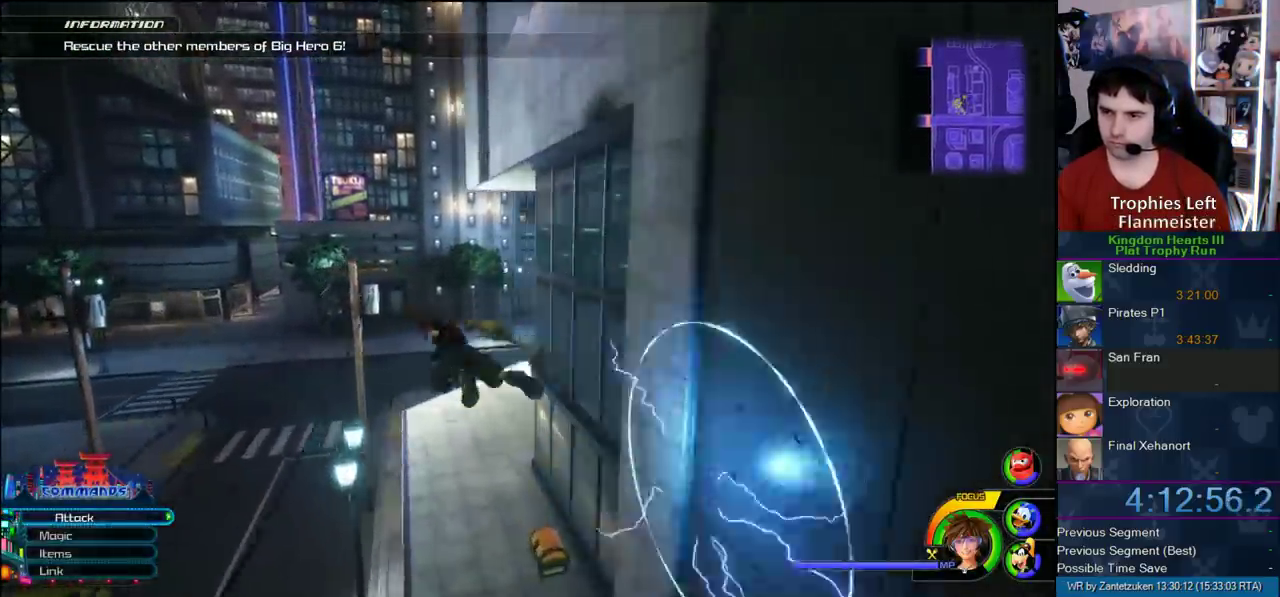
{"buttons": [], "left_stick": "center", "right_stick": "center", "events": [[67, "right_stick", "right"], [150, "right_stick", "down-right"], [167, "left_stick", "center"], [300, "right_stick", "up-left"], [467, "right_stick", "center"]]}
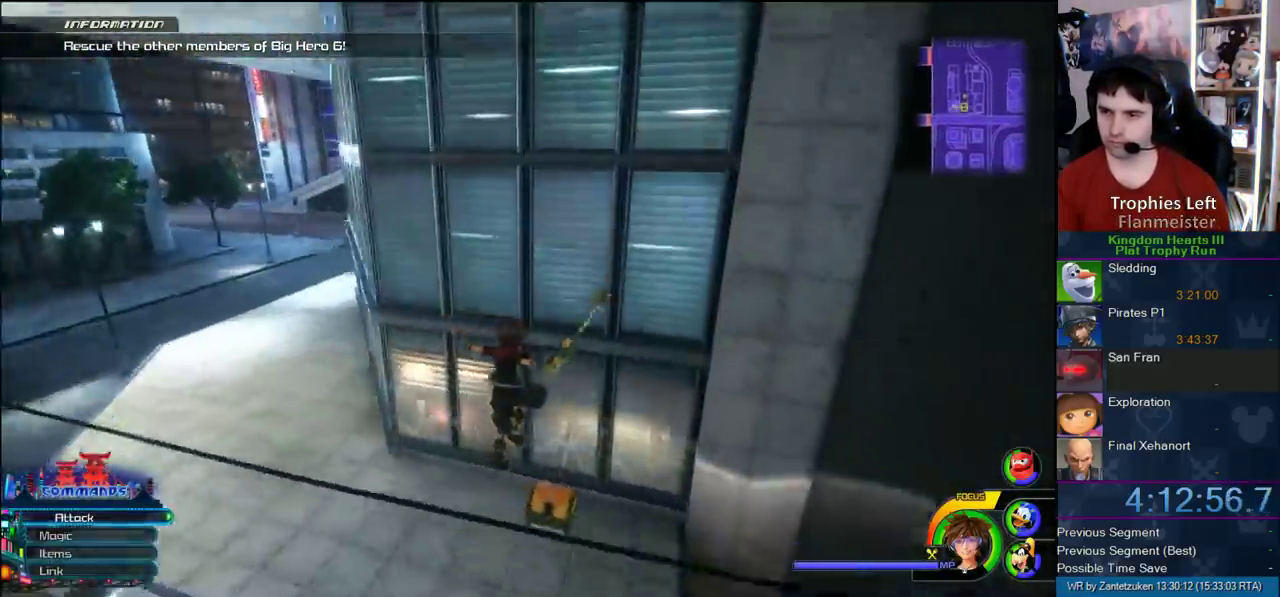
{"buttons": [], "left_stick": "center", "right_stick": "left"}
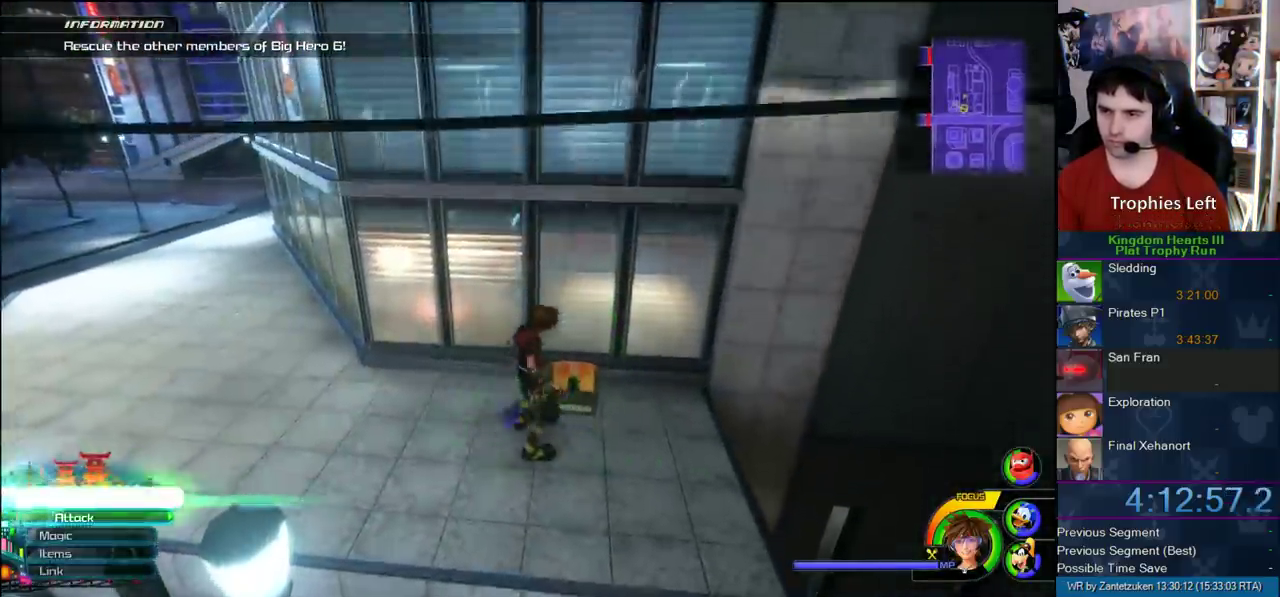
{"buttons": [], "left_stick": "up-right", "right_stick": "down-left"}
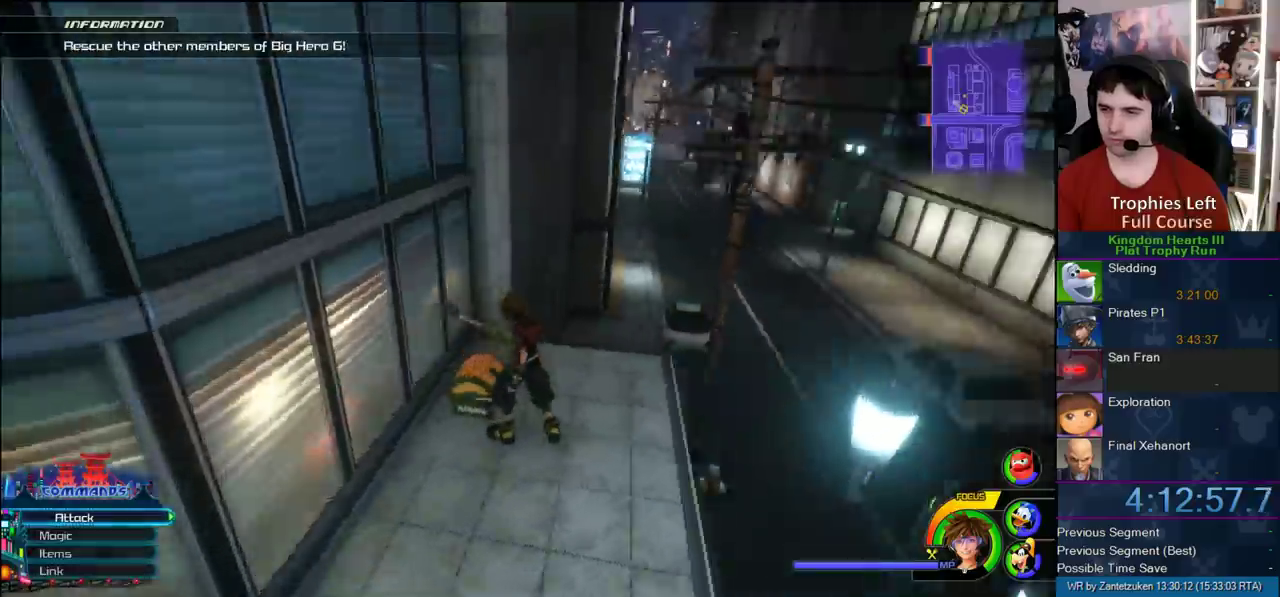
{"buttons": ["CROSS"], "left_stick": "up-right", "right_stick": "center"}
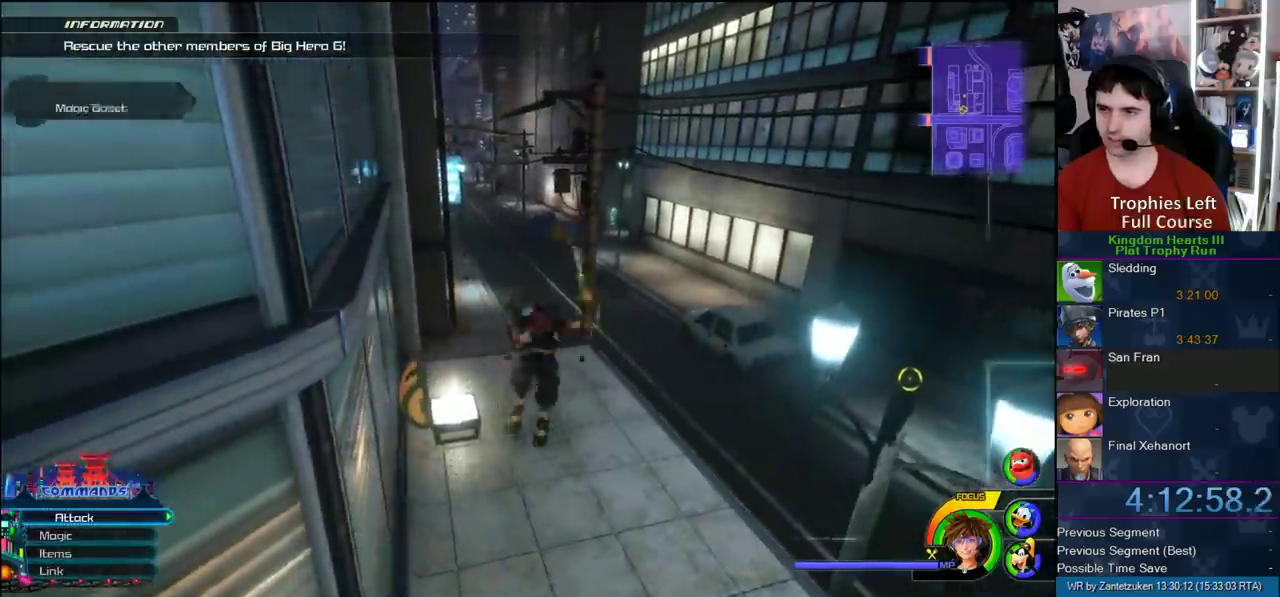
{"buttons": ["CROSS"], "left_stick": "down-right", "right_stick": "center"}
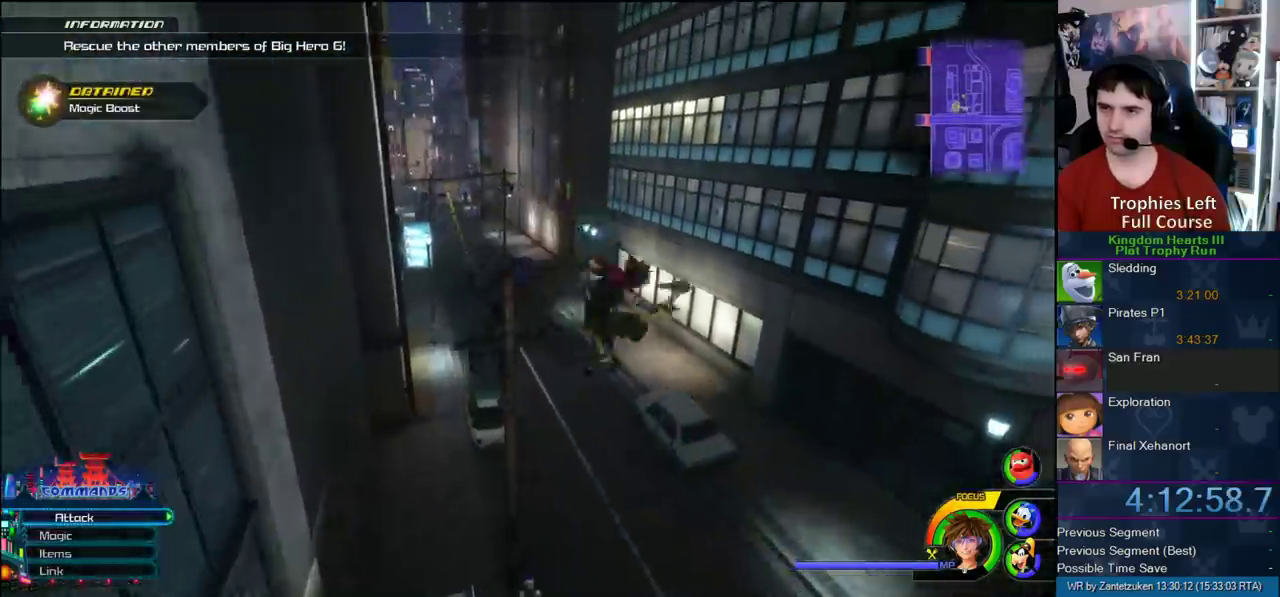
{"buttons": [], "left_stick": "down-right", "right_stick": "center"}
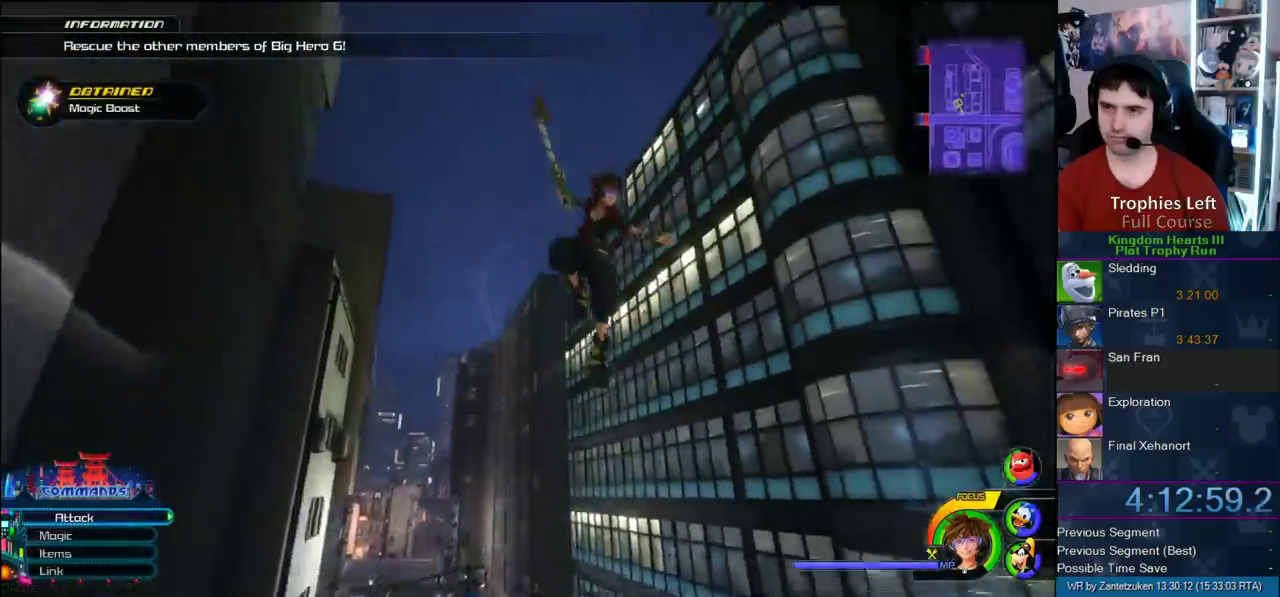
{"buttons": [], "left_stick": "center", "right_stick": "center", "events": [[83, "SQUARE", "down"], [233, "SQUARE", "up"], [300, "right_stick", "right"], [500, "left_stick", "center"], [500, "right_stick", "center"]]}
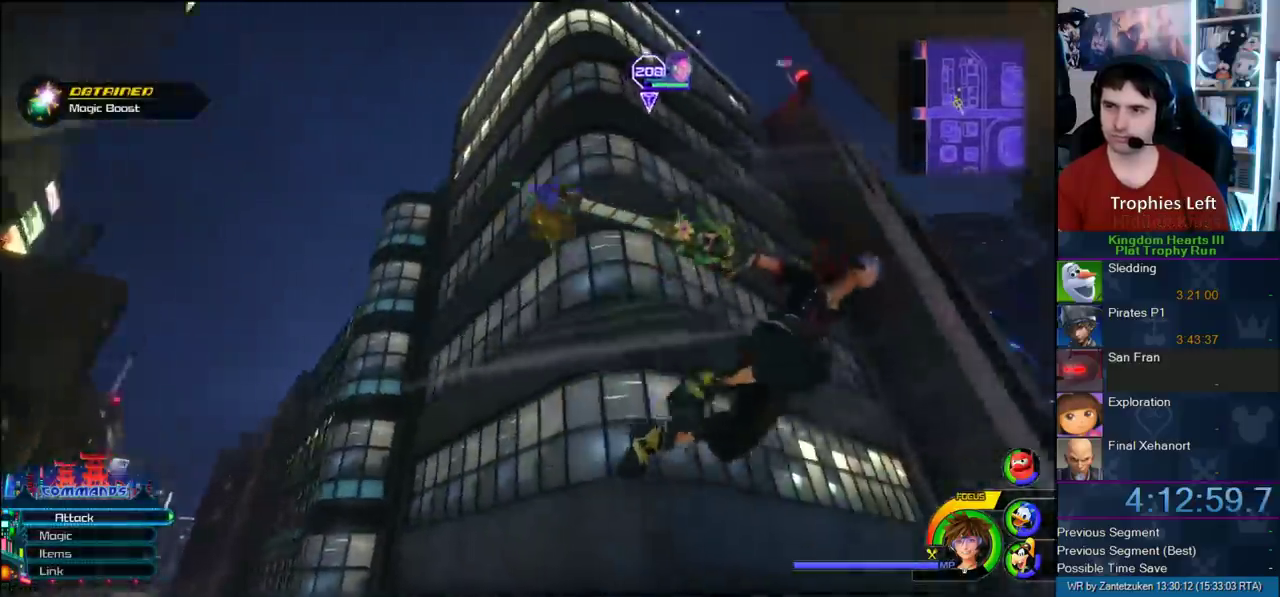
{"buttons": [], "left_stick": "up-right", "right_stick": "center", "events": [[250, "left_stick", "left"], [400, "left_stick", "up-right"]]}
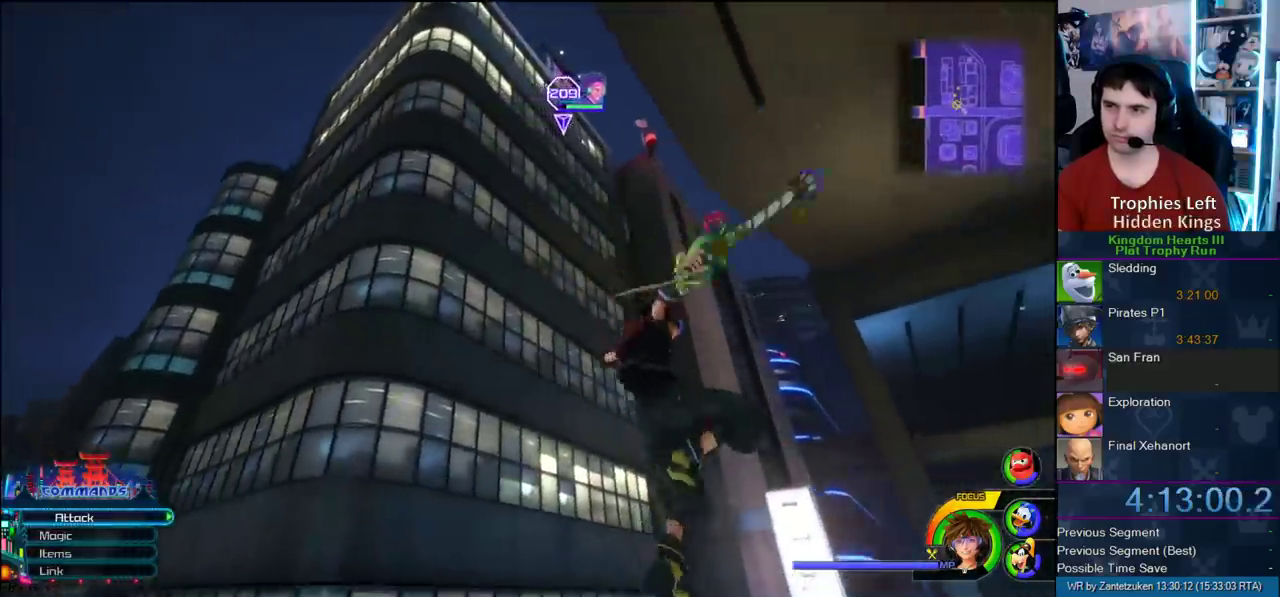
{"buttons": ["SQUARE"], "left_stick": "up-left", "right_stick": "center", "events": [[167, "left_stick", "up"], [217, "left_stick", "up-left"], [433, "SQUARE", "down"]]}
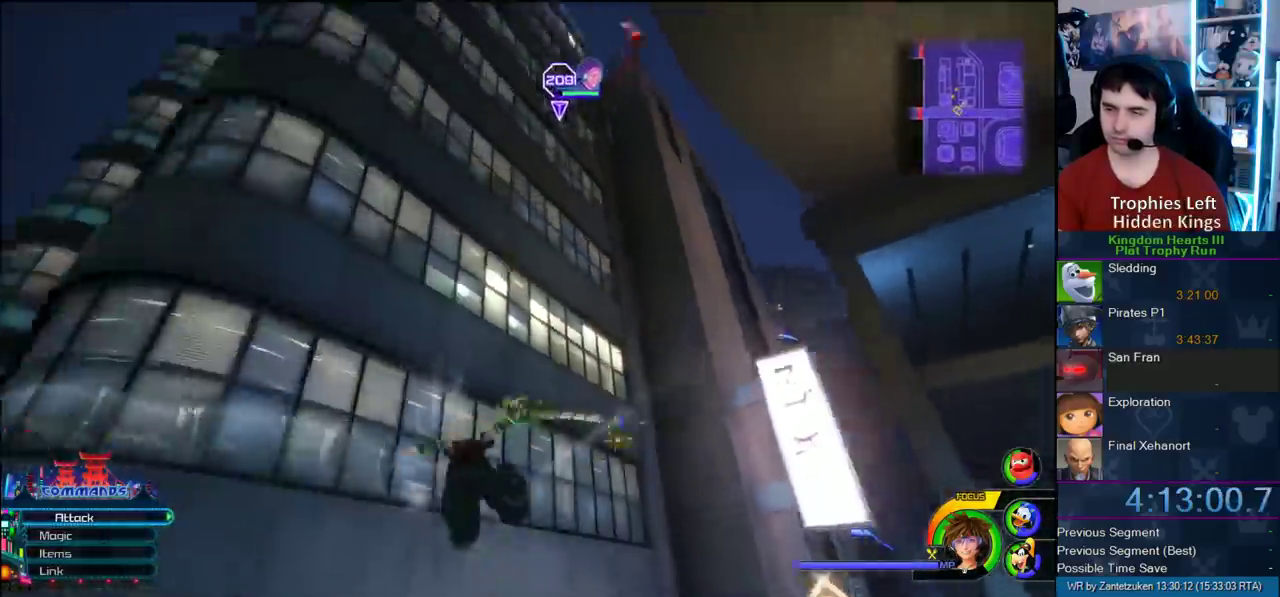
{"buttons": [], "left_stick": "up-left", "right_stick": "center", "events": [[50, "SQUARE", "up"], [183, "CROSS", "down"], [383, "CROSS", "up"]]}
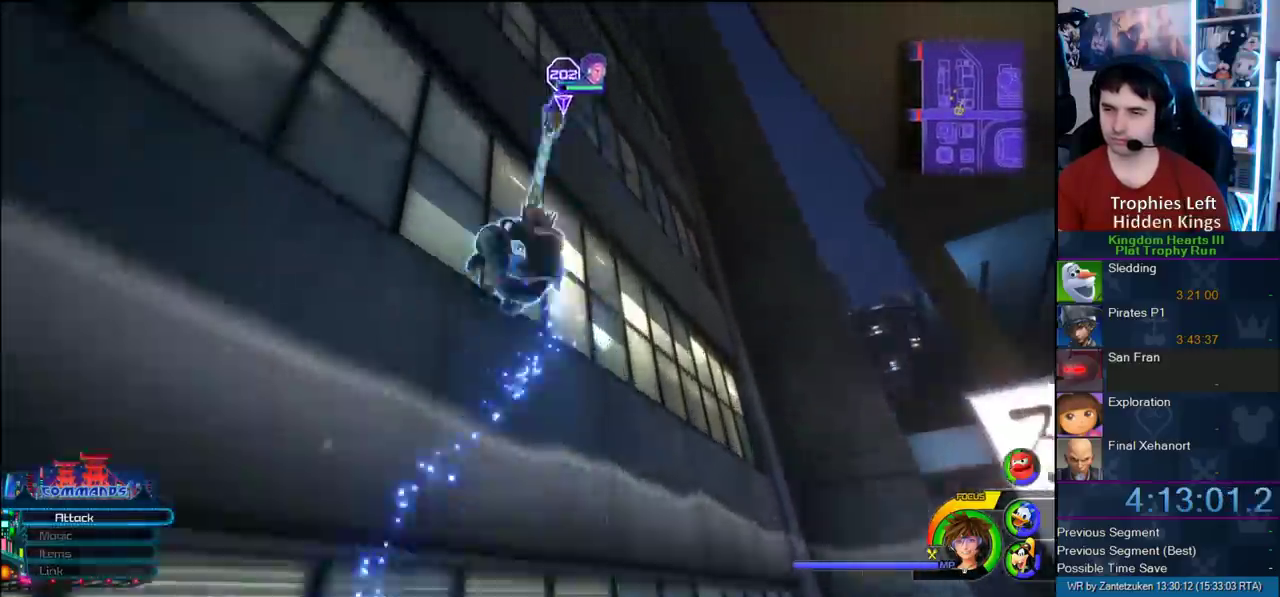
{"buttons": [], "left_stick": "up-left", "right_stick": "center", "events": [[33, "right_stick", "down-right"], [383, "right_stick", "center"]]}
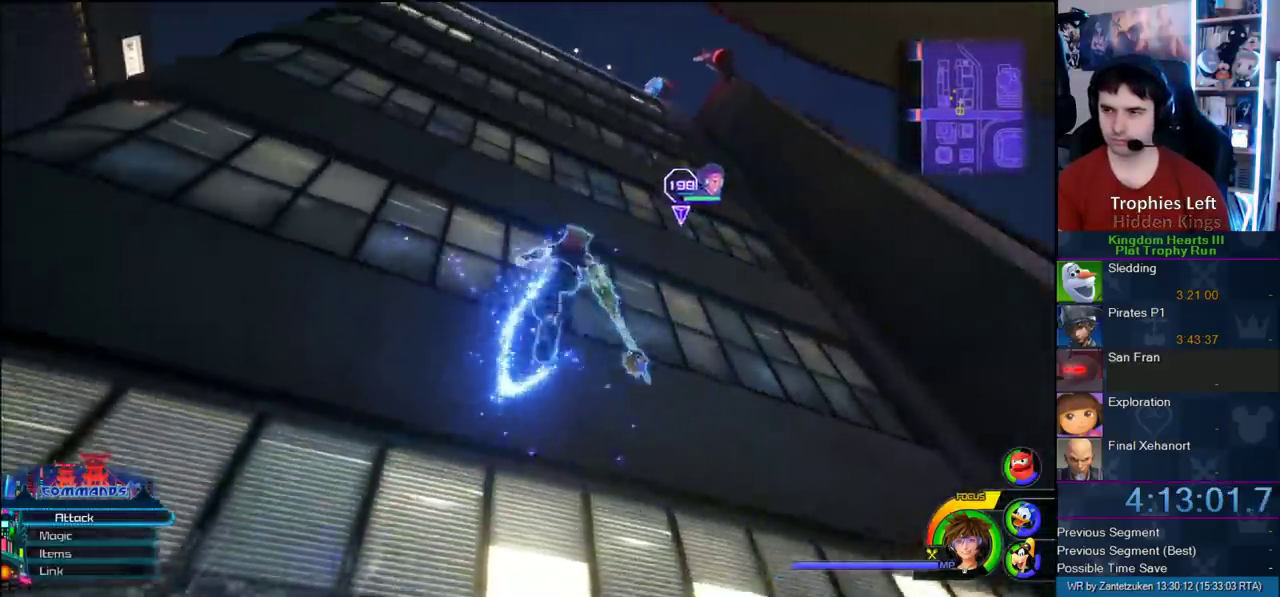
{"buttons": [], "left_stick": "up-left", "right_stick": "center", "events": []}
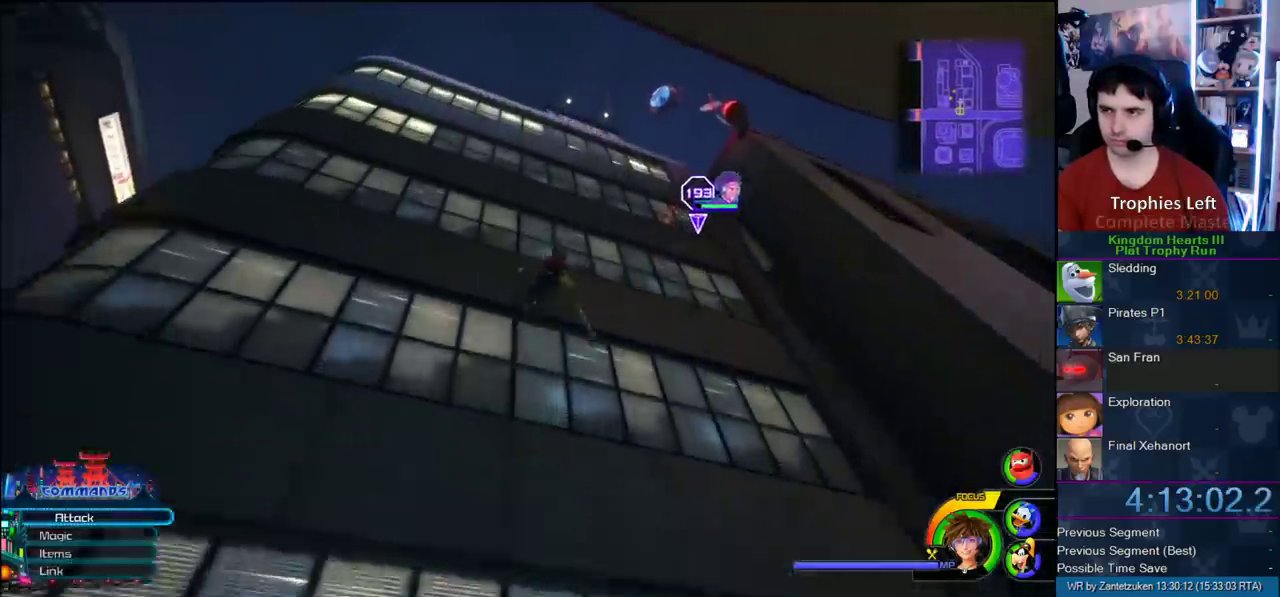
{"buttons": [], "left_stick": "up-left", "right_stick": "center", "events": []}
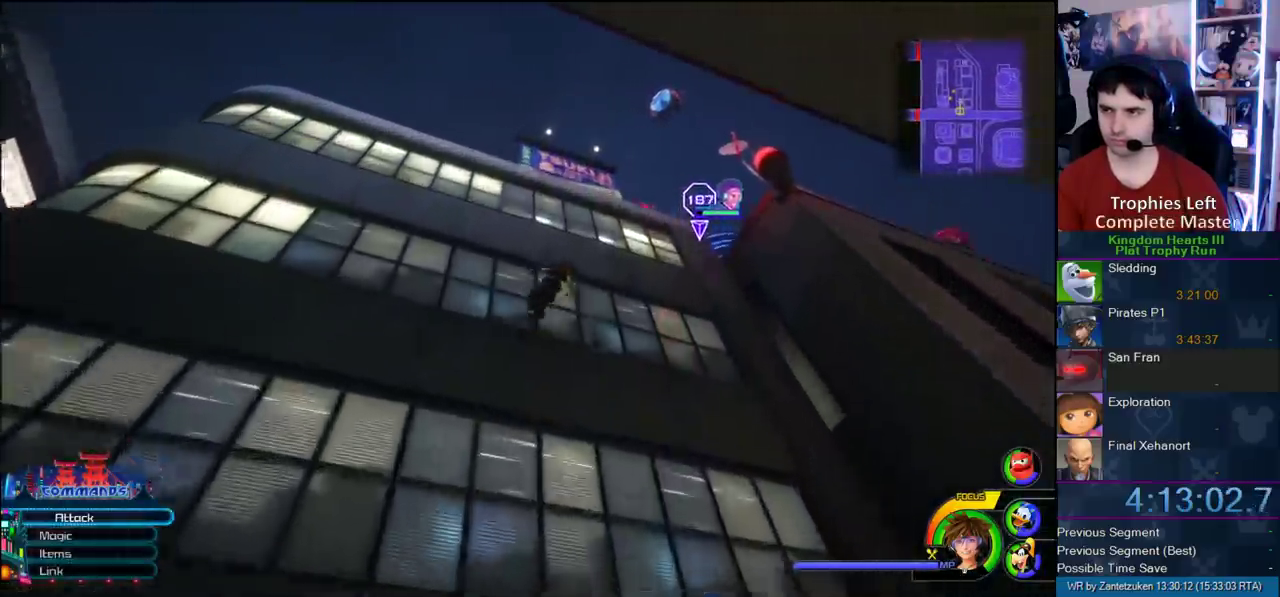
{"buttons": [], "left_stick": "up", "right_stick": "center", "events": [[167, "left_stick", "up"]]}
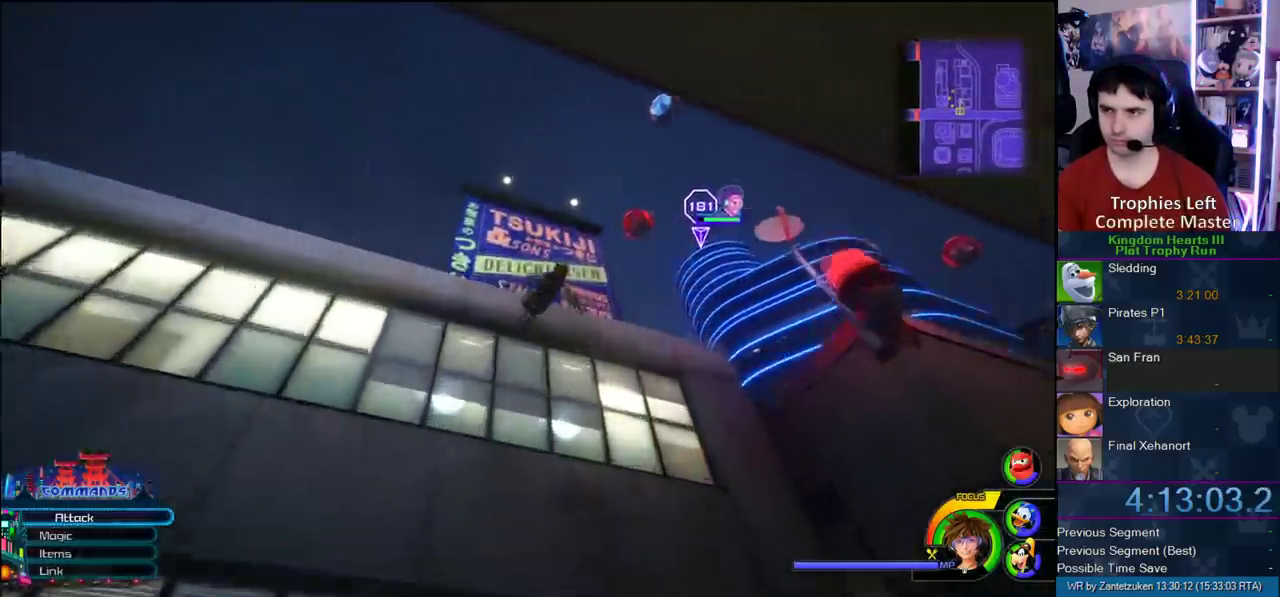
{"buttons": [], "left_stick": "up-right", "right_stick": "center", "events": [[117, "left_stick", "up-right"], [150, "right_stick", "up-left"], [383, "right_stick", "center"]]}
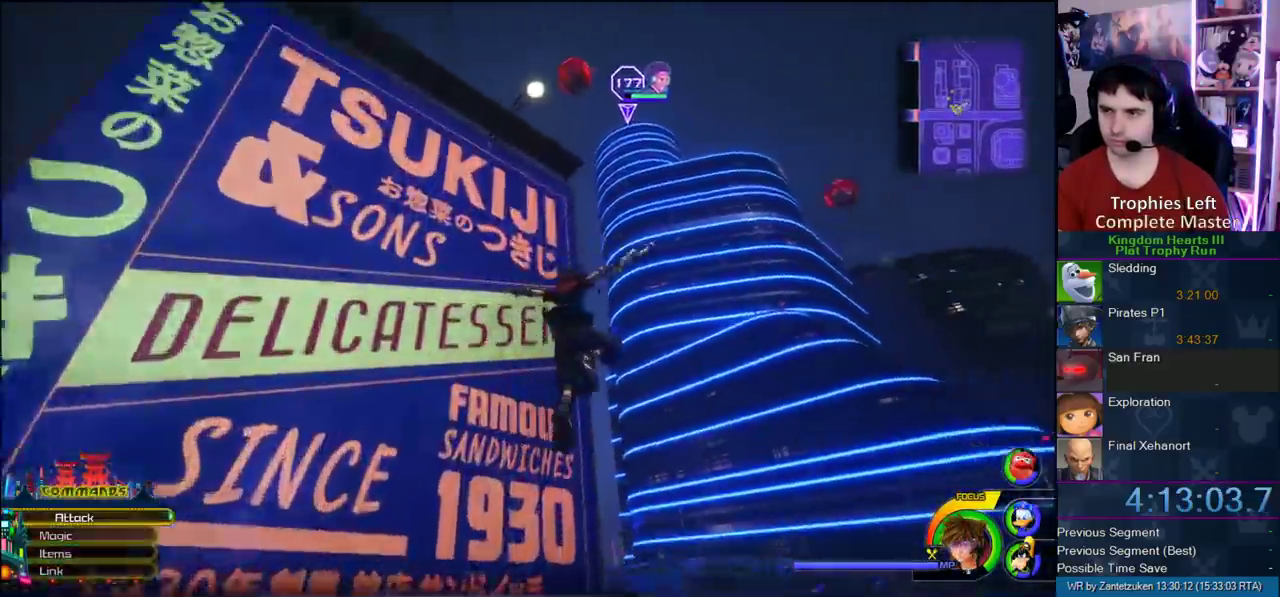
{"buttons": [], "left_stick": "up", "right_stick": "down", "events": [[200, "SQUARE", "down"], [317, "SQUARE", "up"], [367, "left_stick", "up"], [367, "right_stick", "down-left"], [417, "right_stick", "down"]]}
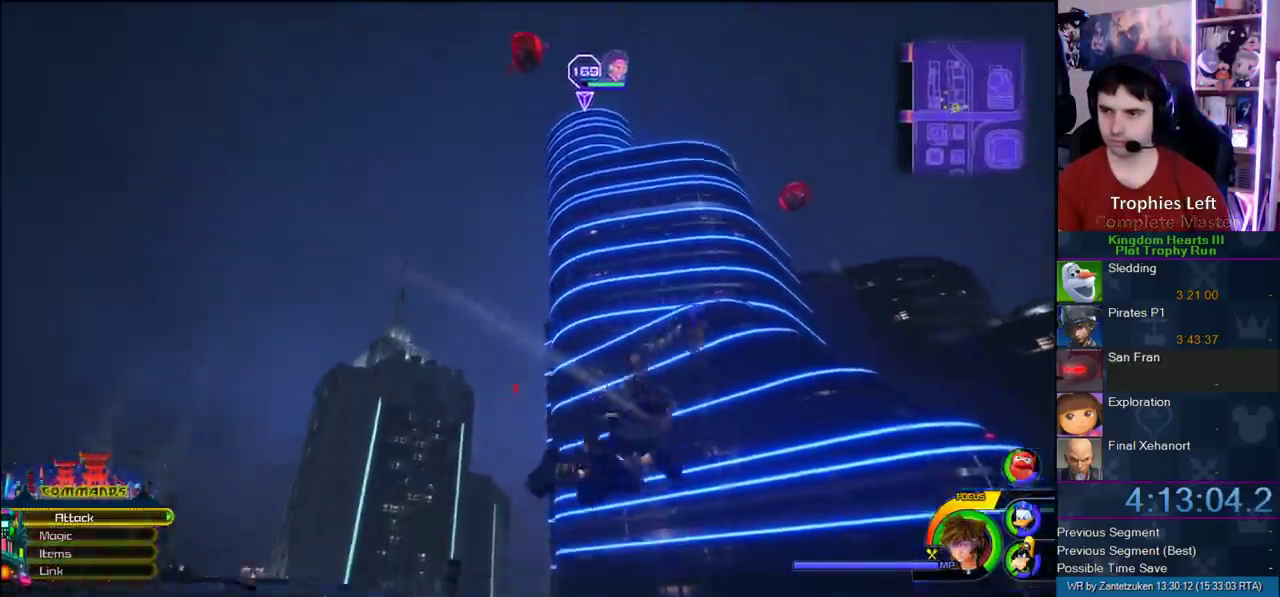
{"buttons": ["R1"], "left_stick": "up", "right_stick": "center", "events": [[100, "right_stick", "down-left"], [183, "R1", "down"], [183, "left_stick", "center"], [183, "right_stick", "center"], [350, "left_stick", "up"]]}
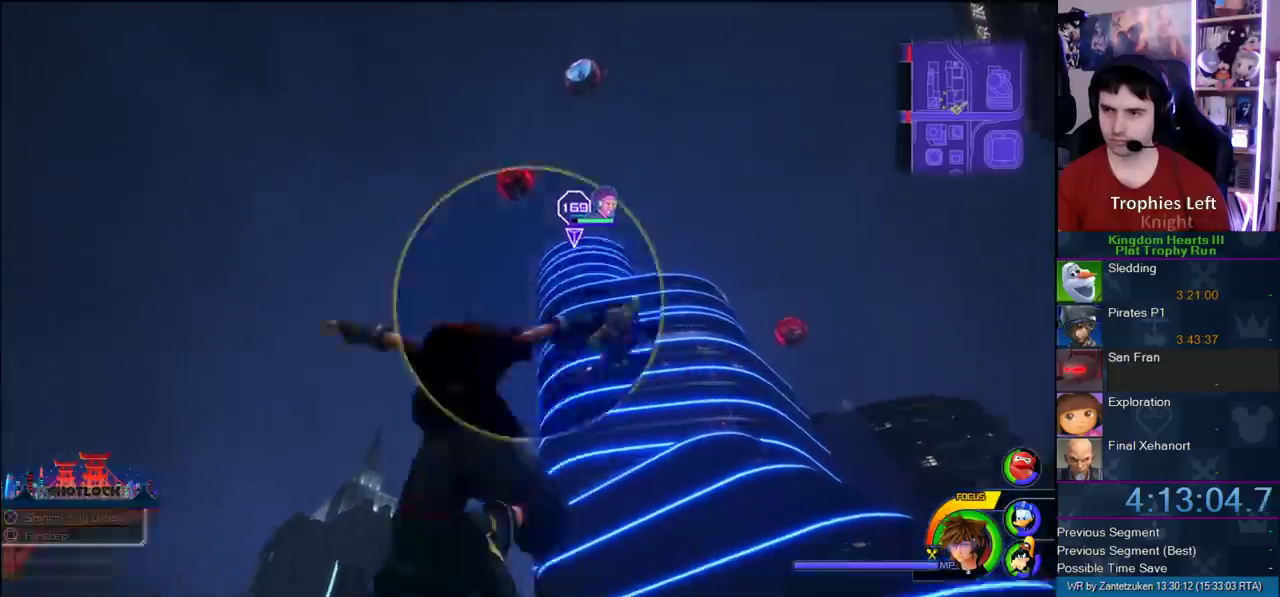
{"buttons": ["R1"], "left_stick": "down", "right_stick": "center"}
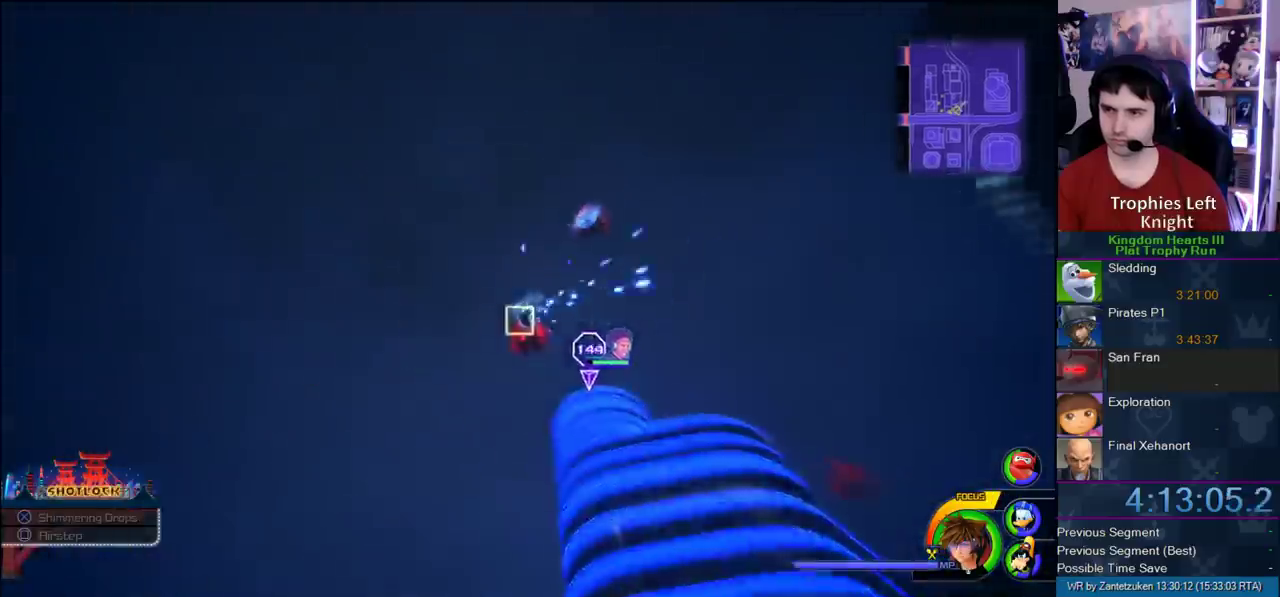
{"buttons": [], "left_stick": "up-right", "right_stick": "up-left"}
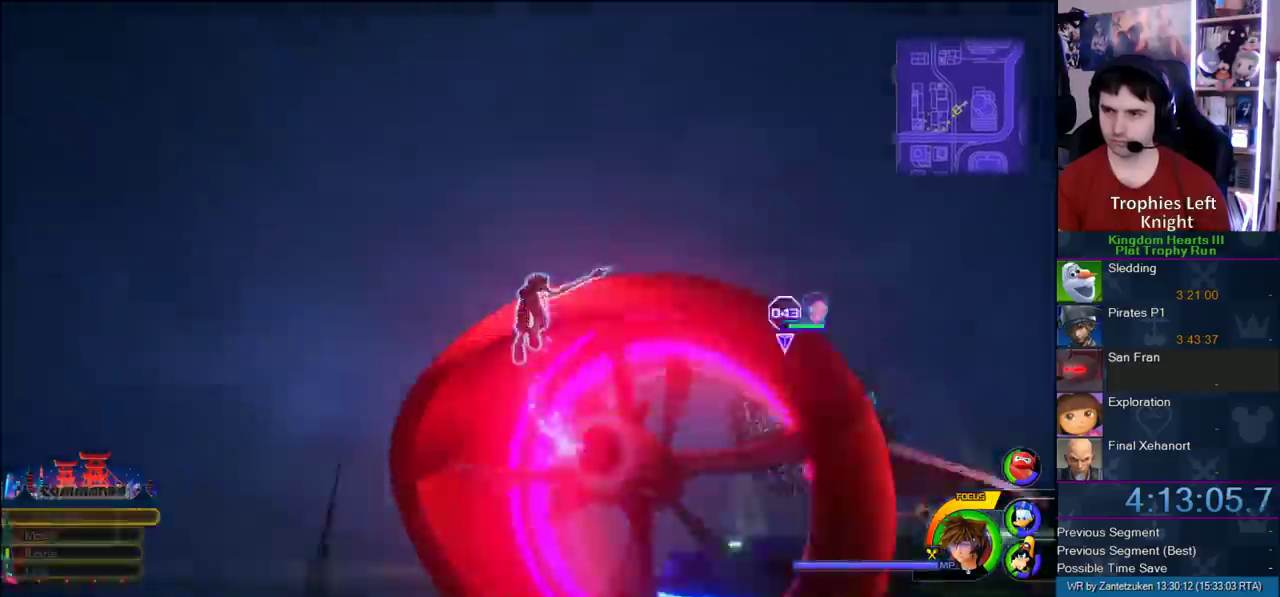
{"buttons": [], "left_stick": "up-left", "right_stick": "center"}
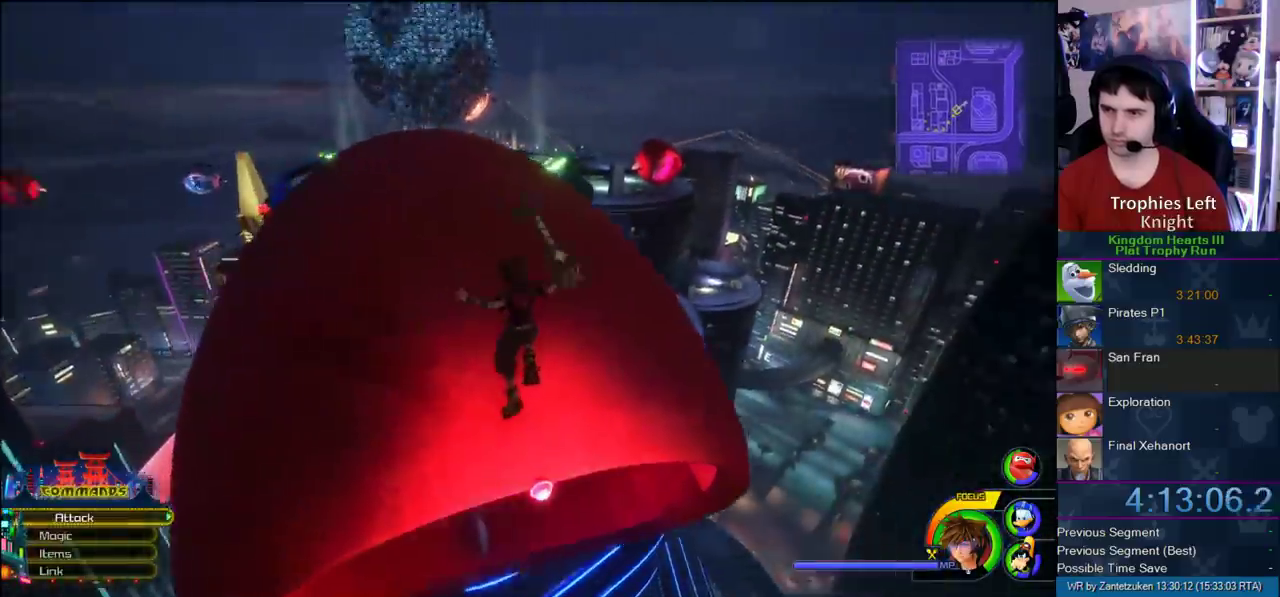
{"buttons": [], "left_stick": "up-left", "right_stick": "center", "events": [[167, "CROSS", "down"], [450, "CROSS", "up"]]}
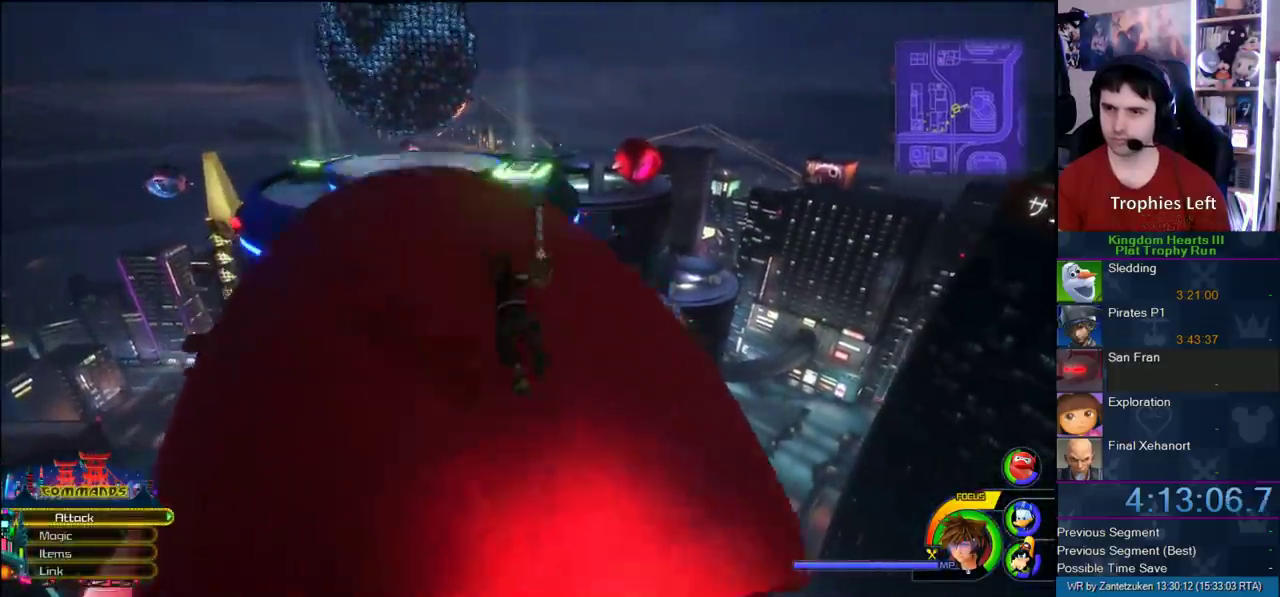
{"buttons": [], "left_stick": "up-left", "right_stick": "center", "events": [[33, "SQUARE", "down"], [367, "SQUARE", "up"]]}